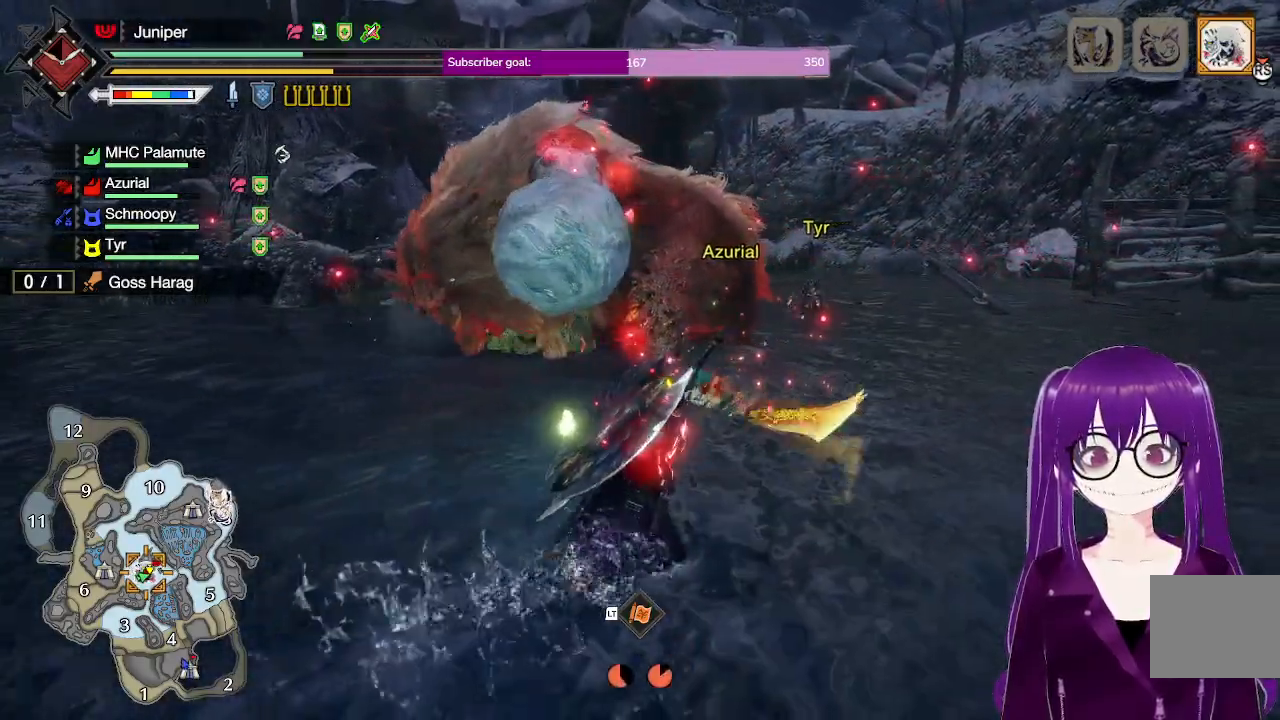
Gameplay with a controller (Xbox layout); each line is a JSON object with the inputs held at the frame after it. "events" lists button and stick changes between this image and that frame as [ms after this image, input, new state], when the widget could be followed in between. Not read: L3 R3.
{"buttons": ["R1"], "left_stick": "right", "right_stick": "left", "events": [[83, "right_stick", "up-left"], [167, "left_stick", "right"], [217, "right_stick", "center"], [433, "right_stick", "left"]]}
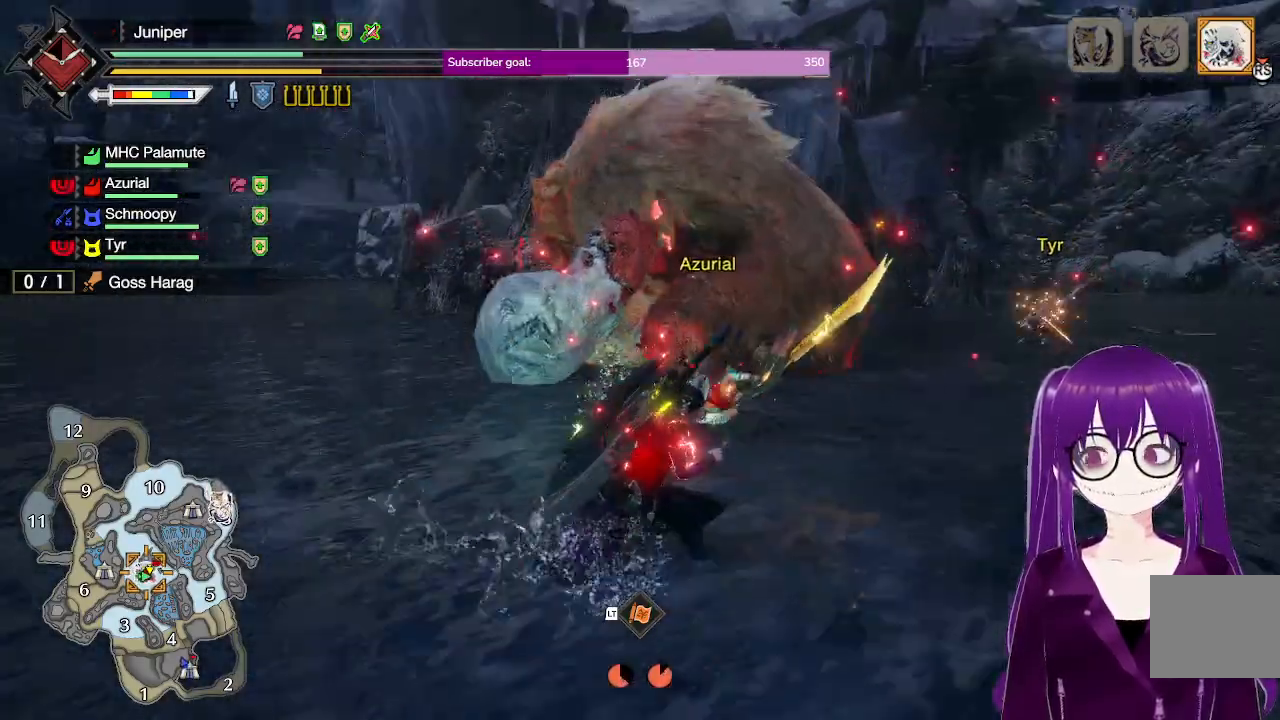
{"buttons": ["R1"], "left_stick": "up-right", "right_stick": "center", "events": [[17, "left_stick", "up-right"], [83, "right_stick", "center"]]}
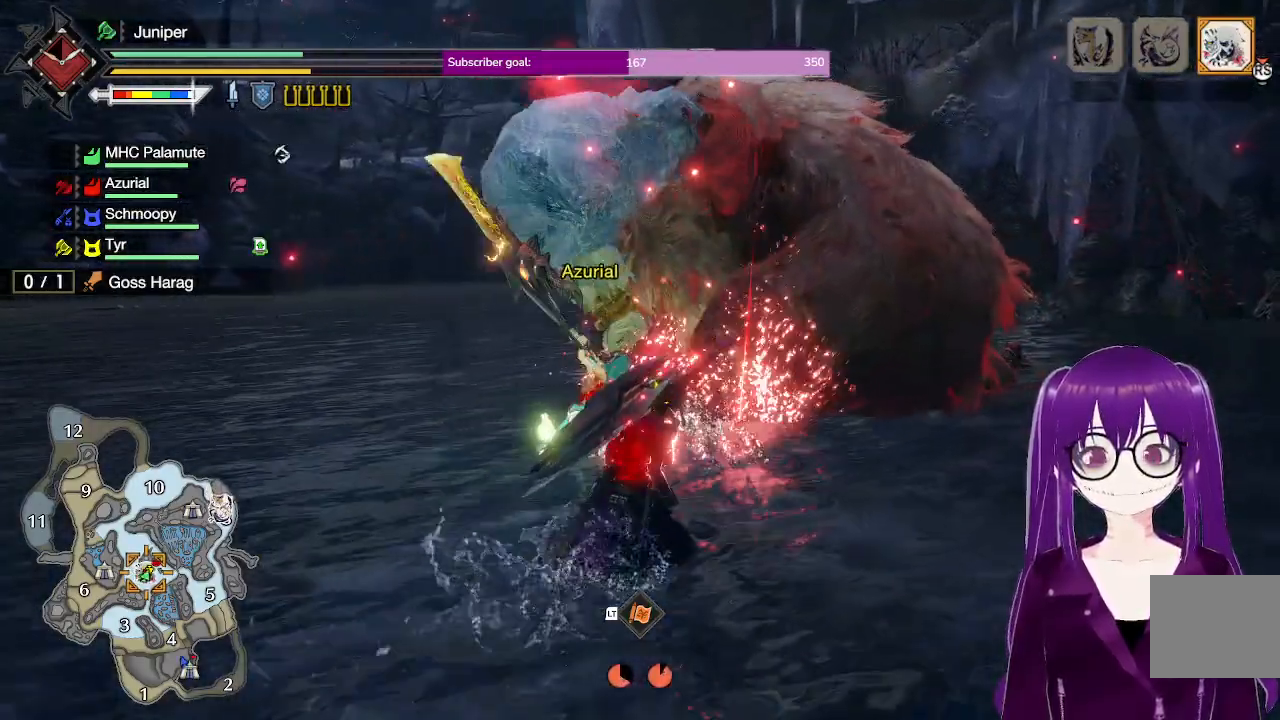
{"buttons": ["R1"], "left_stick": "up-right", "right_stick": "center", "events": [[117, "left_stick", "right"], [317, "left_stick", "up-right"]]}
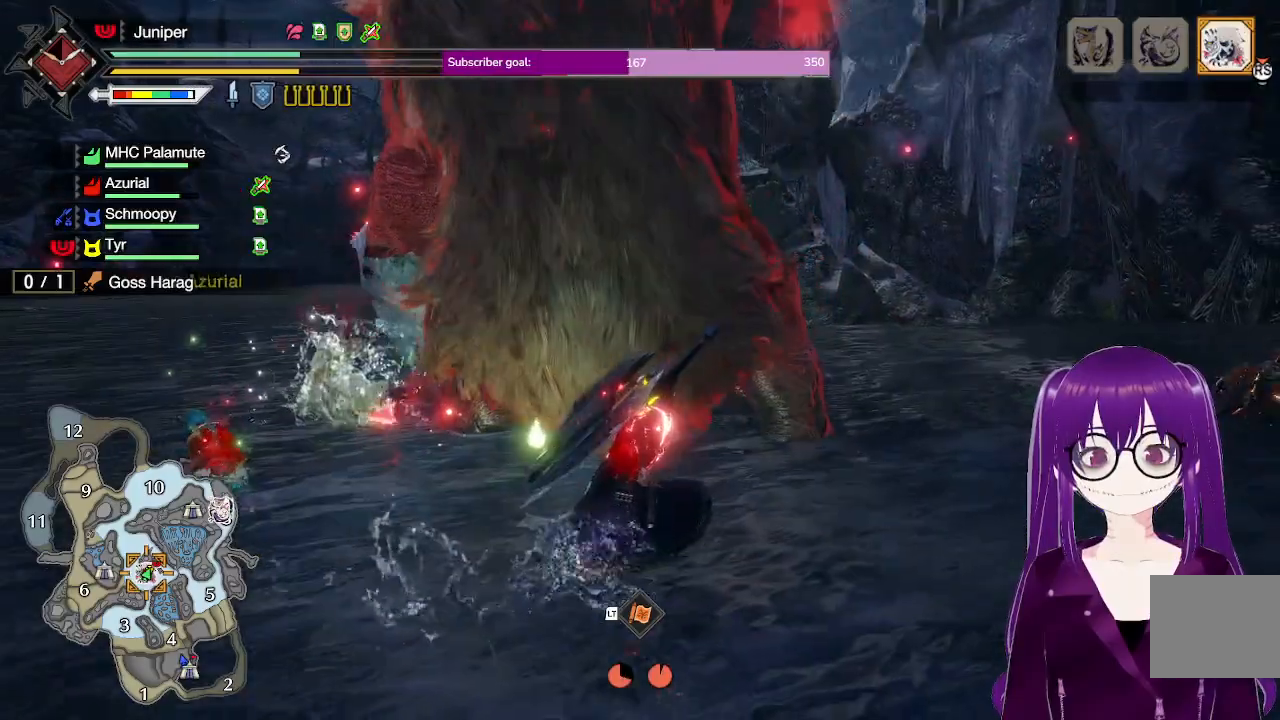
{"buttons": ["R1"], "left_stick": "down-right", "right_stick": "center", "events": [[83, "left_stick", "right"], [283, "left_stick", "down-right"], [300, "right_stick", "left"], [350, "right_stick", "up-left"], [483, "right_stick", "center"]]}
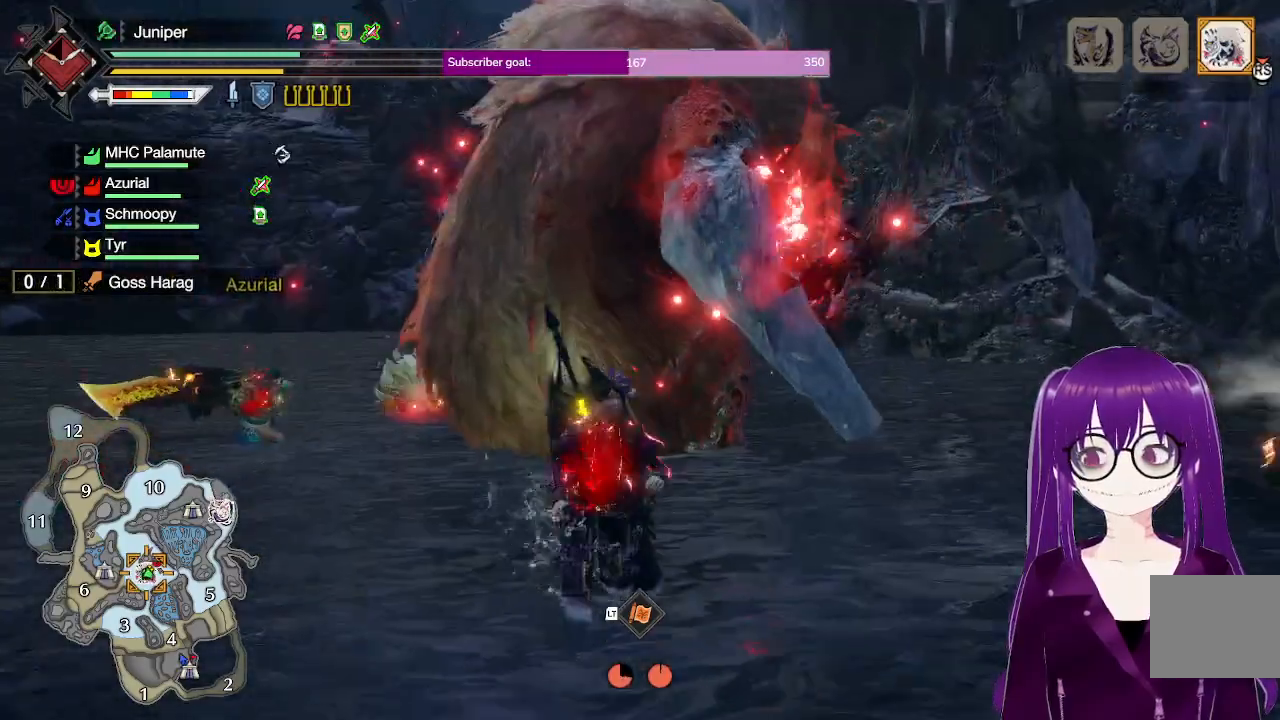
{"buttons": ["R1"], "left_stick": "down-left", "right_stick": "center", "events": [[50, "left_stick", "down-left"]]}
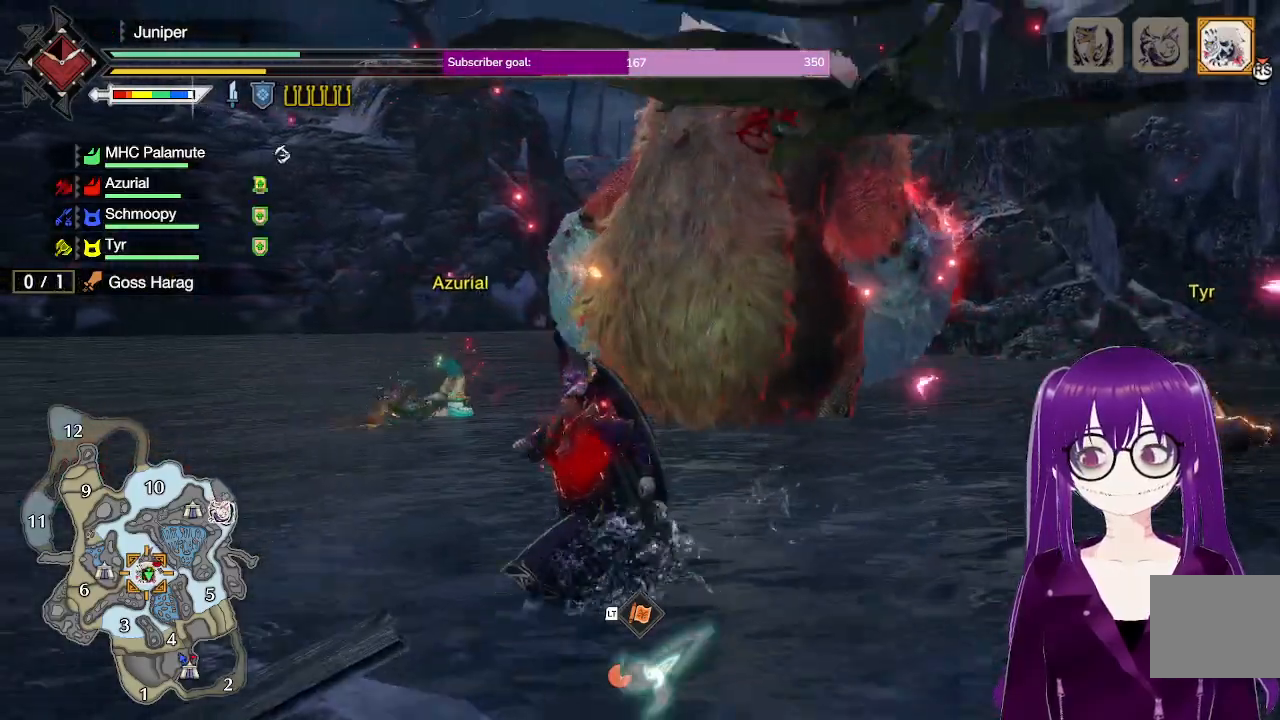
{"buttons": ["Y"], "left_stick": "center", "right_stick": "center", "events": [[317, "left_stick", "left"], [333, "R1", "up"], [467, "left_stick", "center"], [500, "Y", "down"]]}
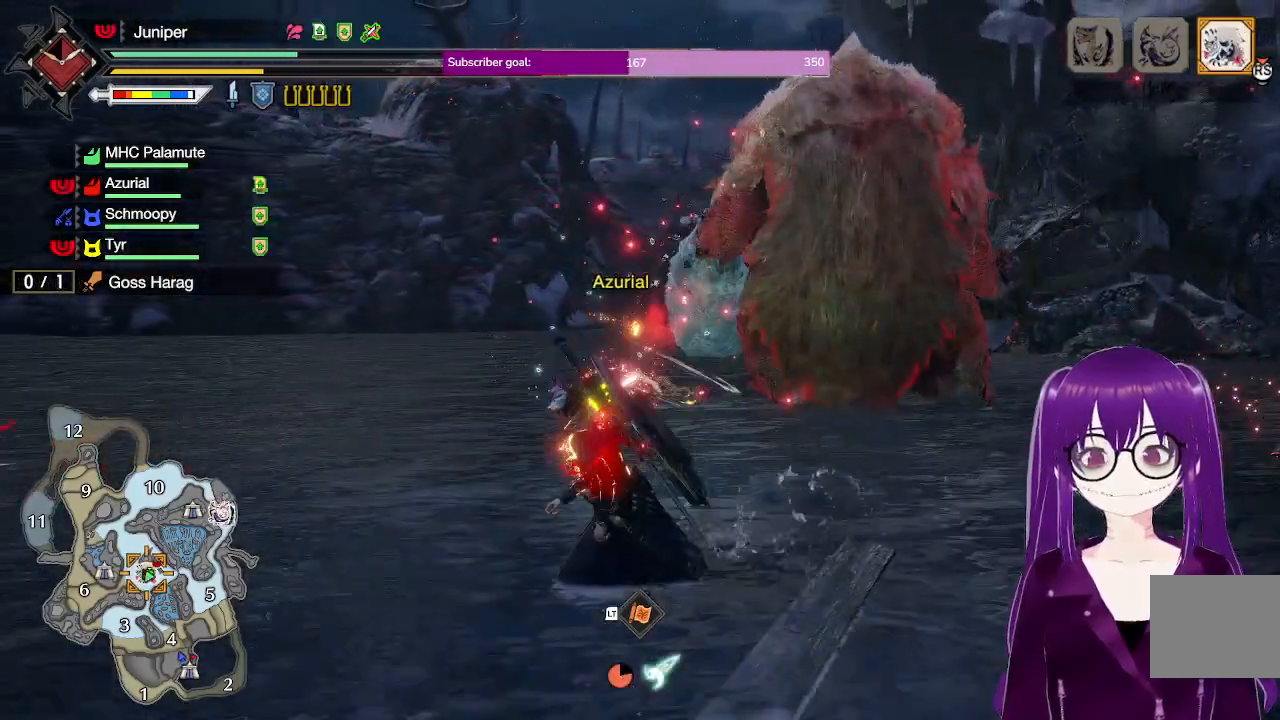
{"buttons": [], "left_stick": "up", "right_stick": "down-right", "events": [[100, "Y", "up"], [417, "right_stick", "down-right"], [483, "left_stick", "up"]]}
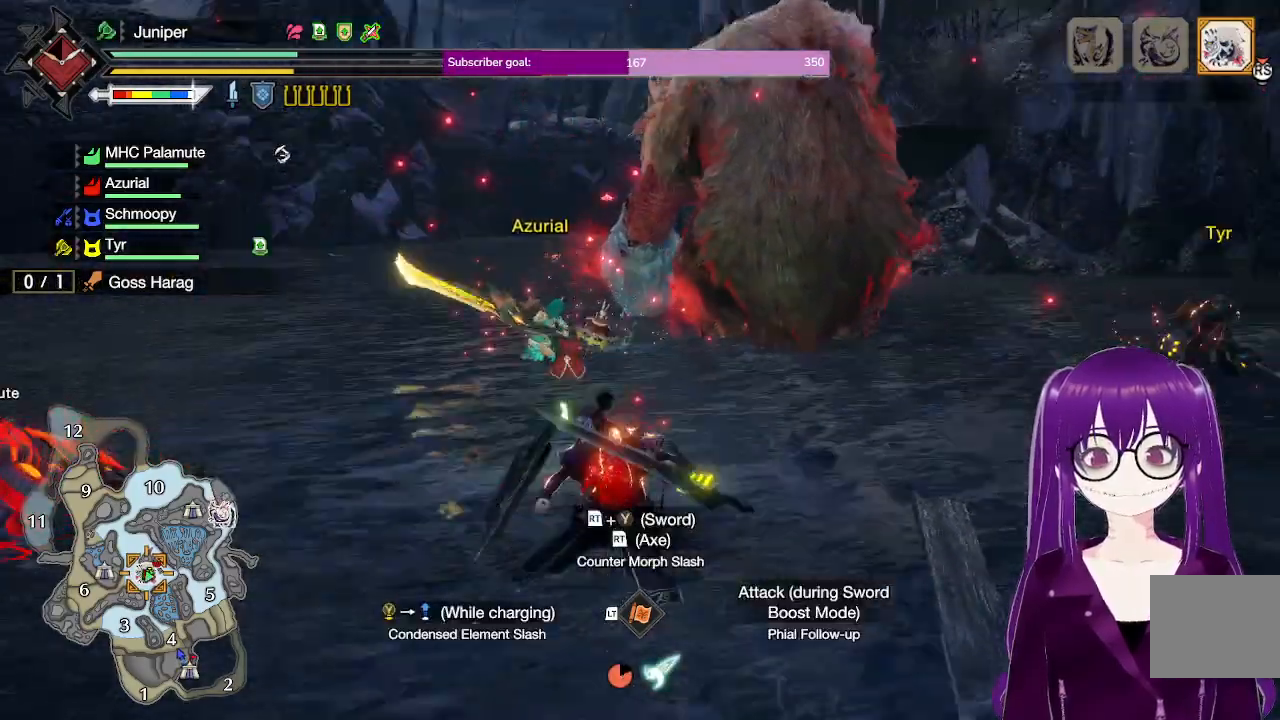
{"buttons": ["B", "R2"], "left_stick": "up-right", "right_stick": "center", "events": [[33, "right_stick", "center"], [233, "left_stick", "up-right"], [350, "R2", "down"], [450, "B", "down"]]}
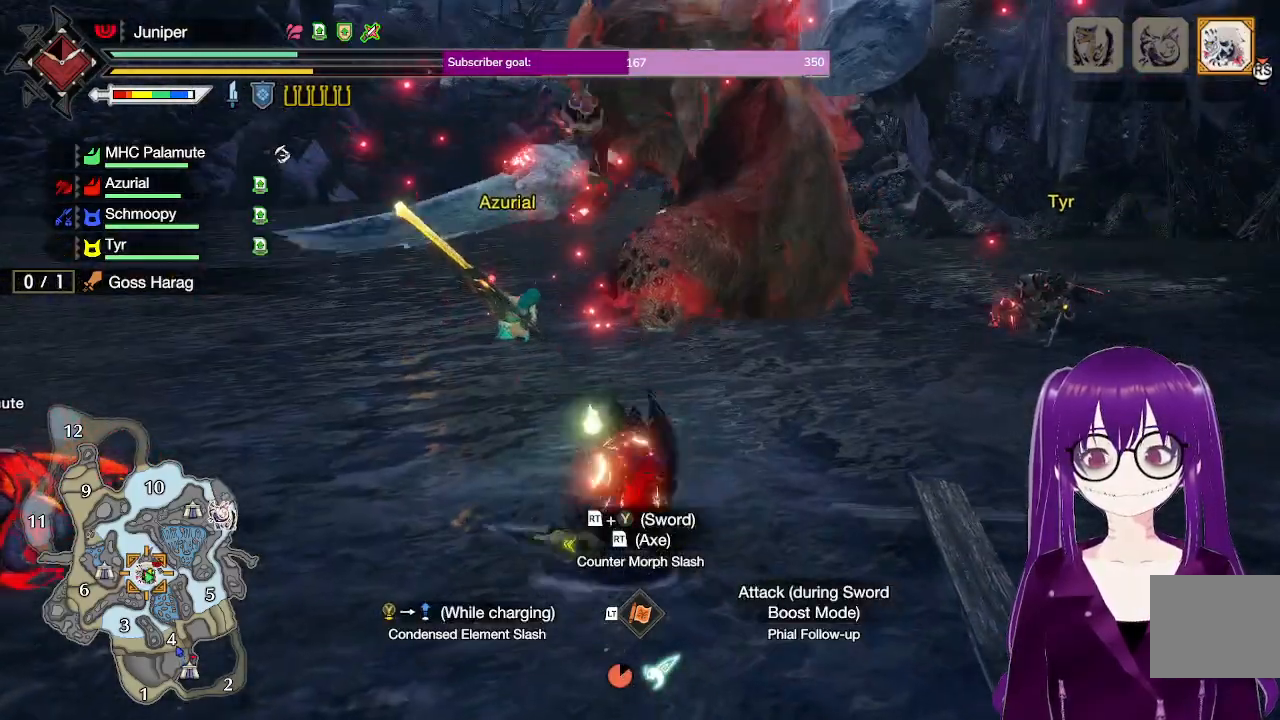
{"buttons": ["R2"], "left_stick": "up-right", "right_stick": "center", "events": [[167, "B", "up"]]}
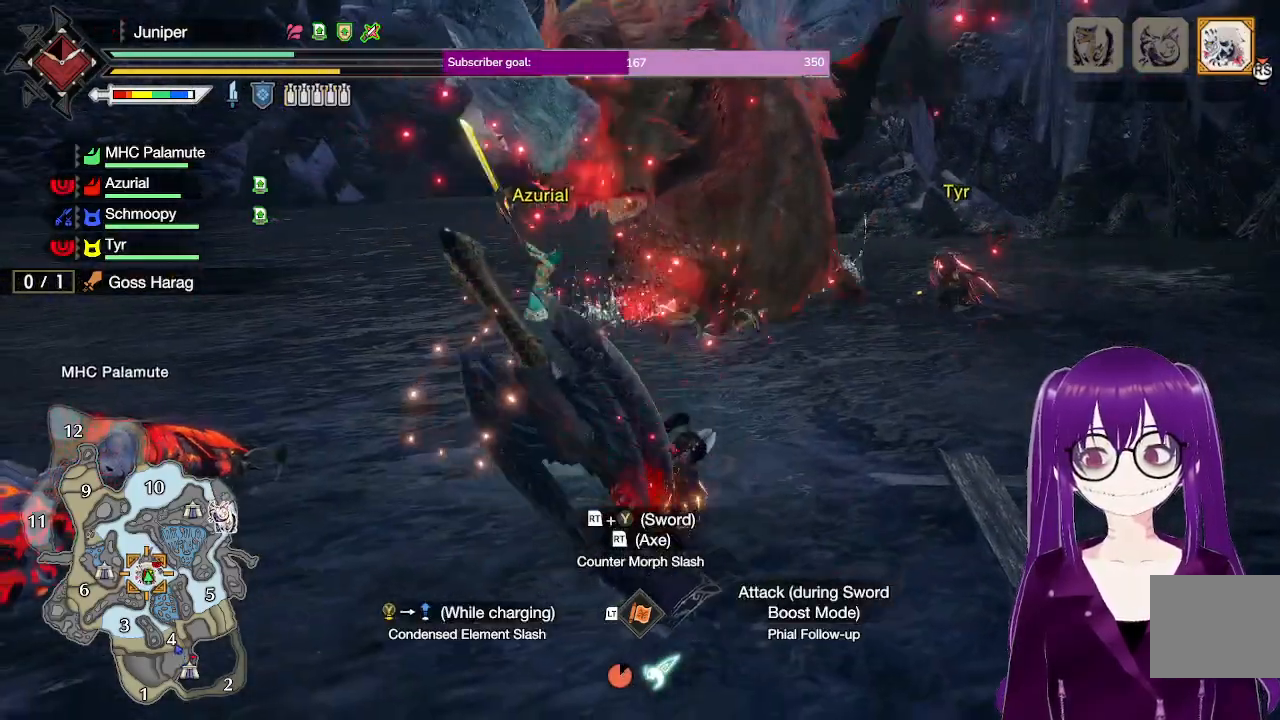
{"buttons": ["Y"], "left_stick": "center", "right_stick": "center", "events": [[67, "R2", "up"], [83, "left_stick", "center"], [350, "Y", "down"]]}
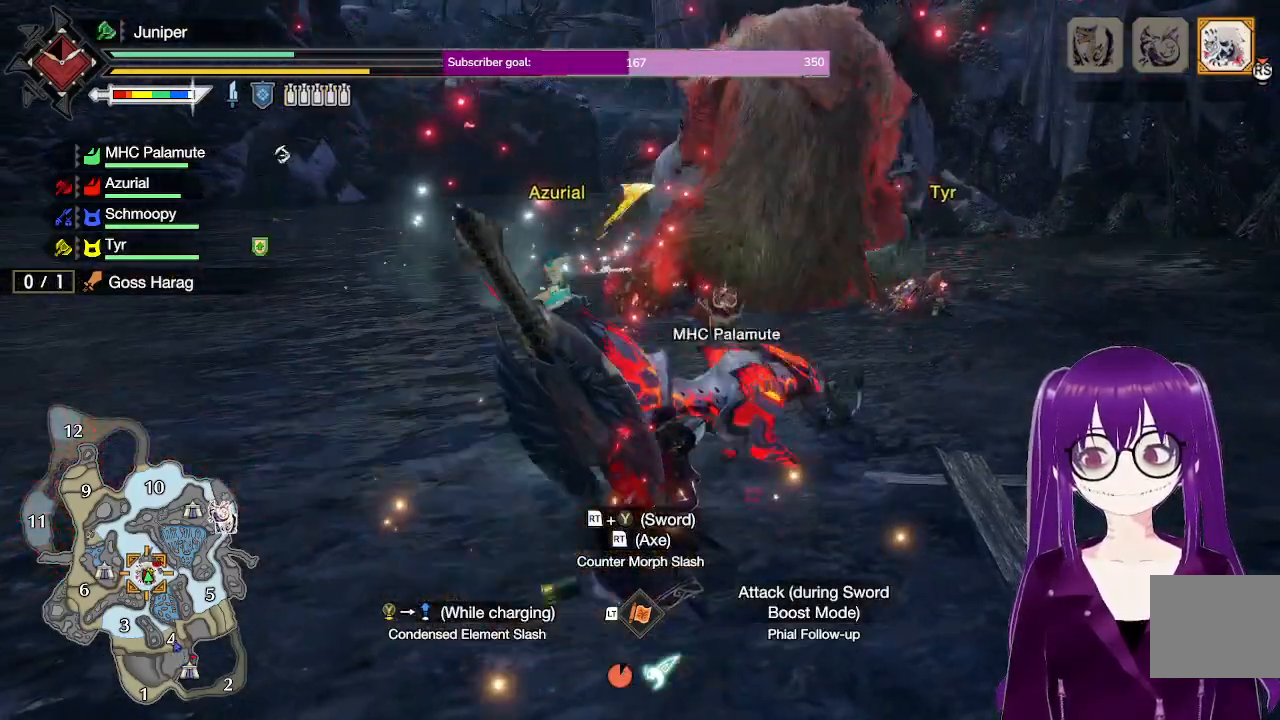
{"buttons": [], "left_stick": "up", "right_stick": "center", "events": [[133, "left_stick", "up"], [483, "Y", "up"]]}
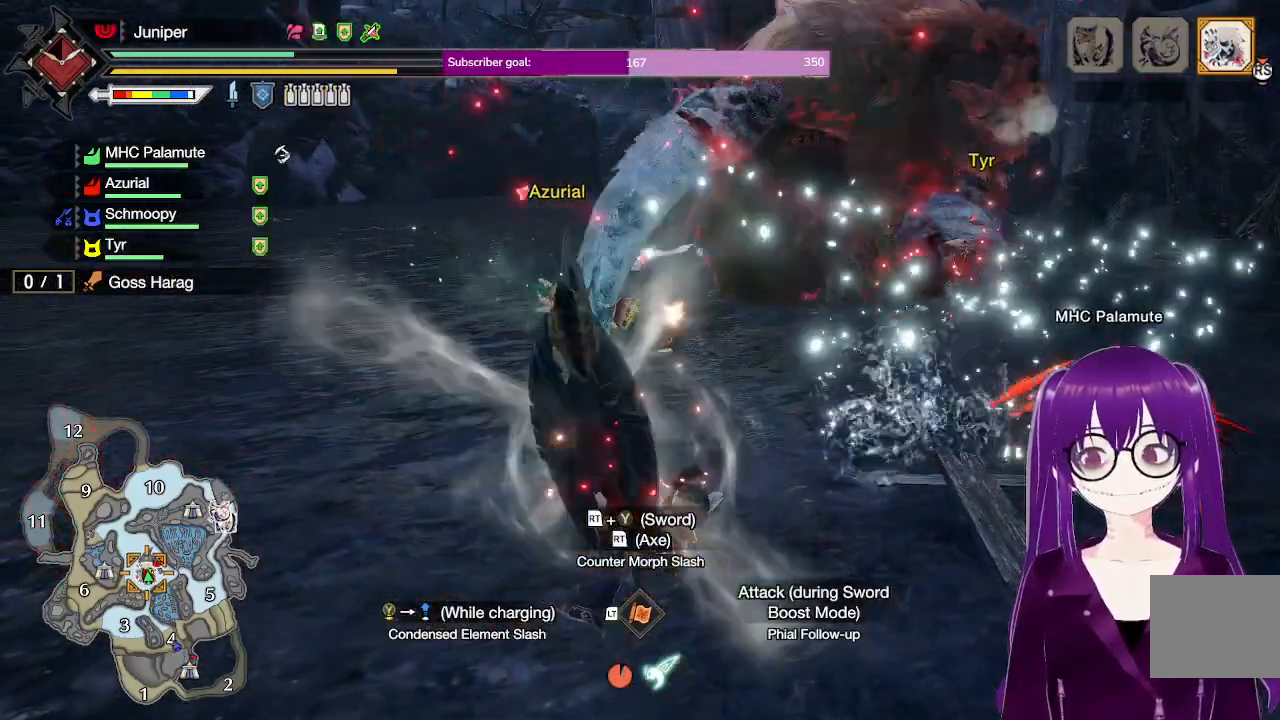
{"buttons": [], "left_stick": "center", "right_stick": "center", "events": [[283, "left_stick", "center"]]}
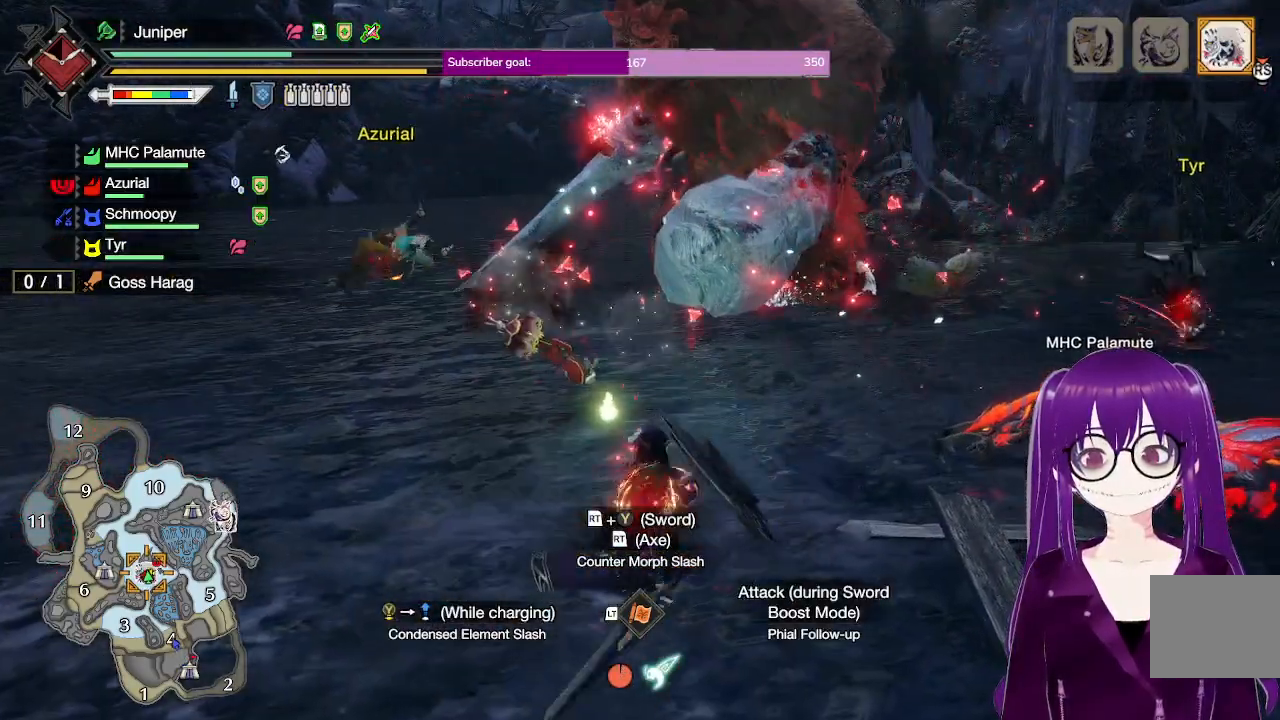
{"buttons": ["A"], "left_stick": "left", "right_stick": "center", "events": [[200, "left_stick", "left"], [467, "A", "down"]]}
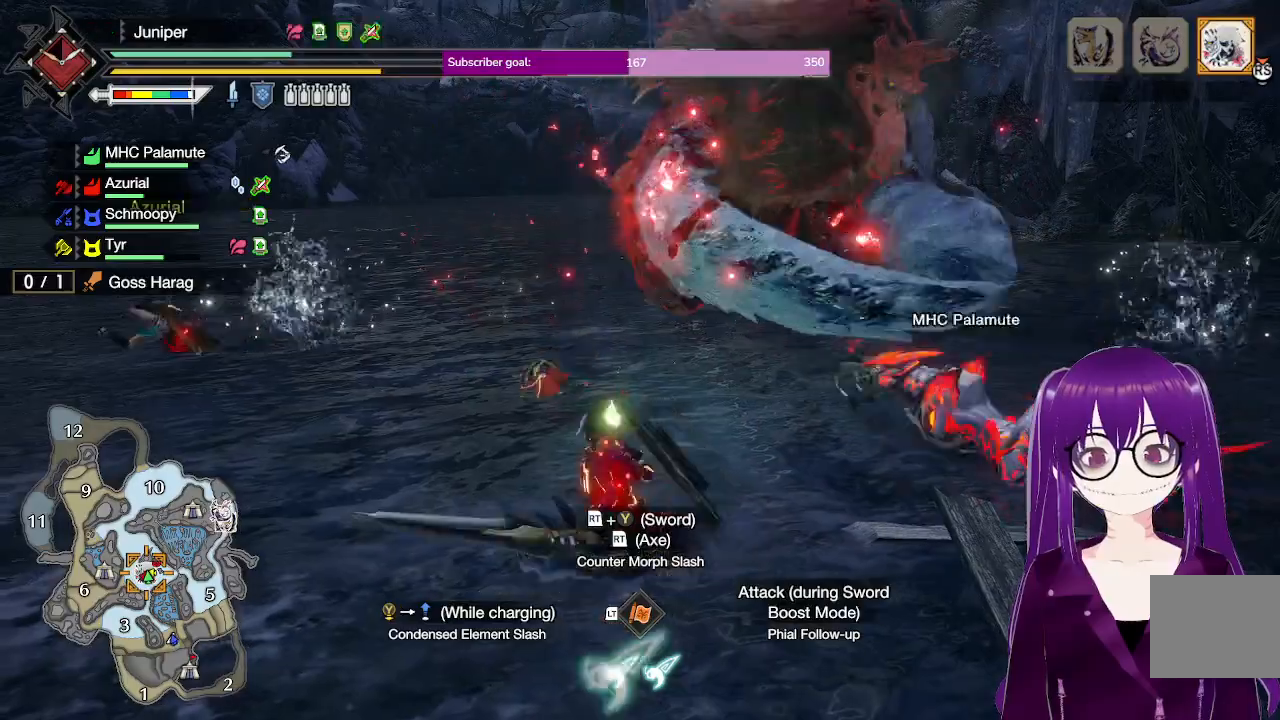
{"buttons": [], "left_stick": "left", "right_stick": "right", "events": [[117, "A", "up"], [283, "left_stick", "center"], [350, "right_stick", "right"], [483, "left_stick", "left"]]}
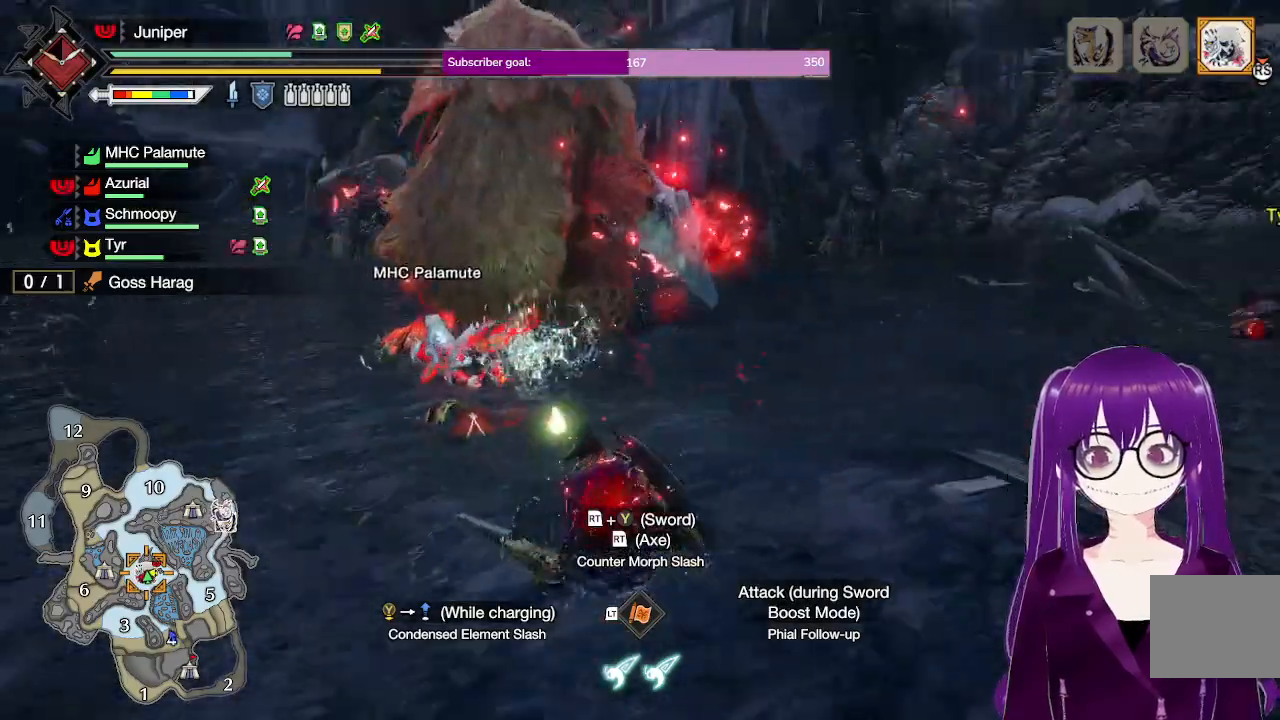
{"buttons": [], "left_stick": "left", "right_stick": "center", "events": [[17, "right_stick", "center"]]}
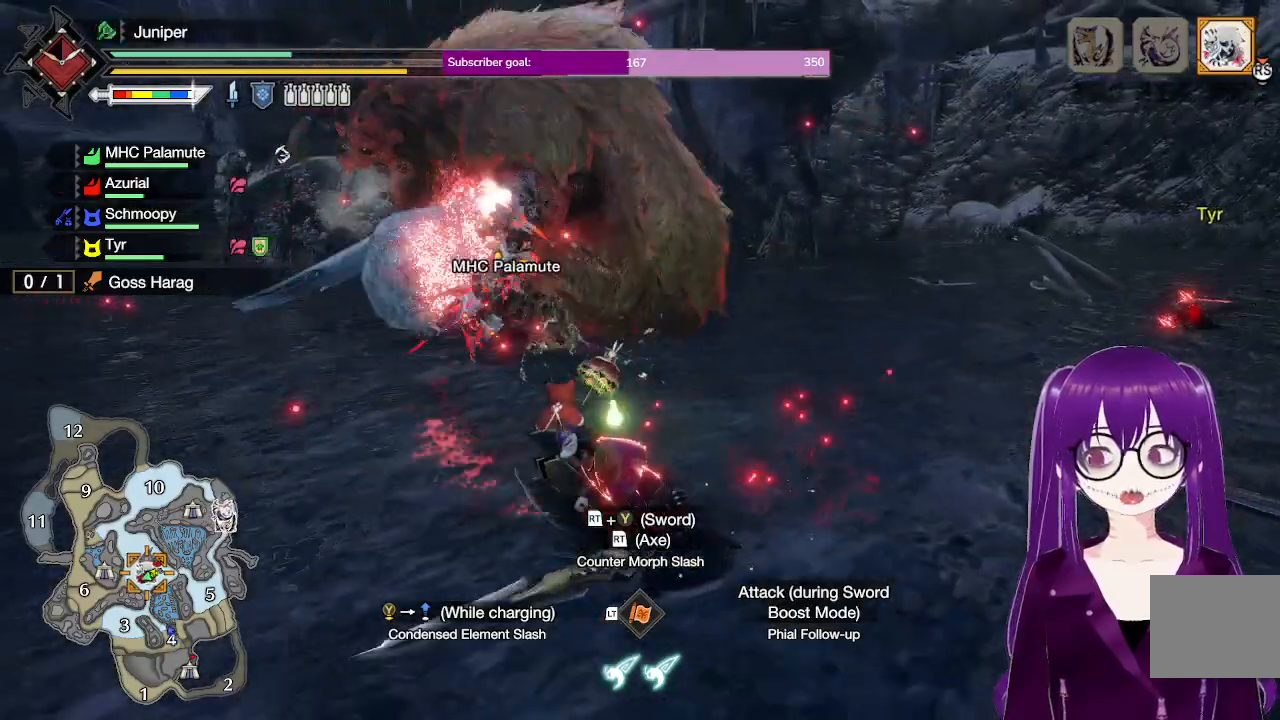
{"buttons": [], "left_stick": "down", "right_stick": "center", "events": [[183, "left_stick", "down-left"], [300, "left_stick", "down"]]}
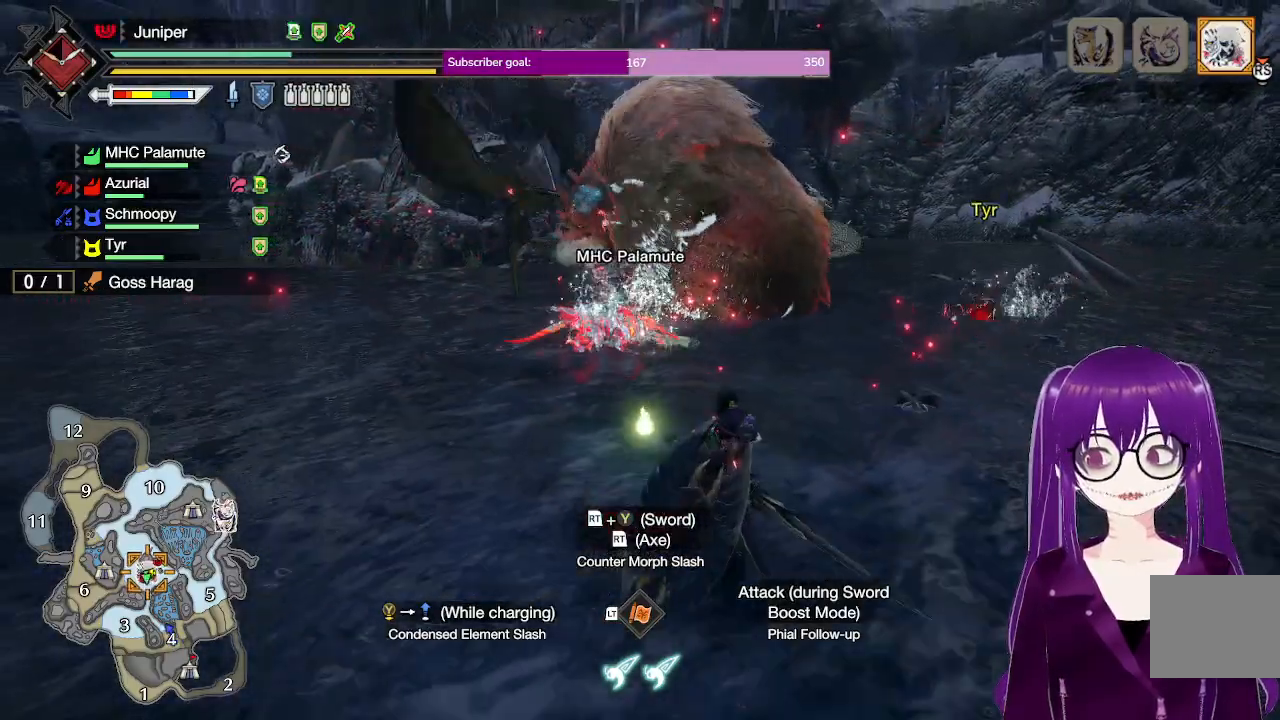
{"buttons": ["R1"], "left_stick": "right", "right_stick": "center", "events": [[67, "left_stick", "down-right"], [183, "left_stick", "right"], [267, "R1", "down"]]}
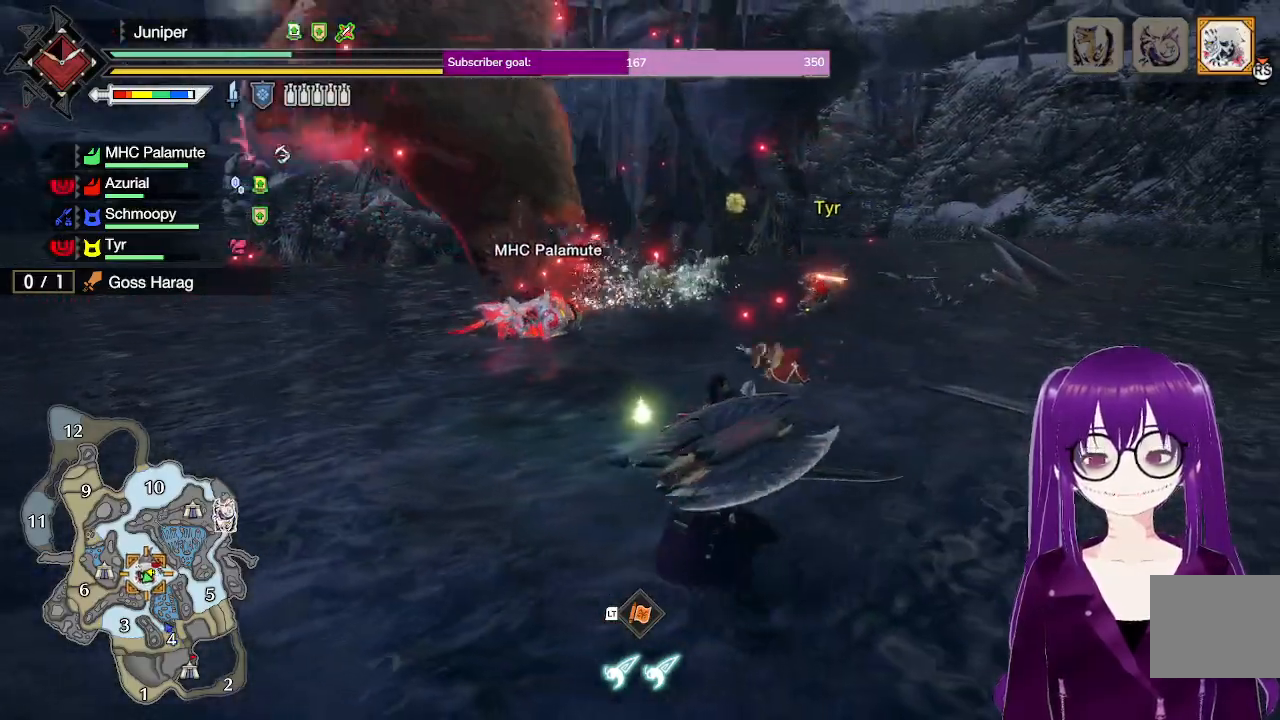
{"buttons": ["R1"], "left_stick": "right", "right_stick": "center", "events": [[83, "right_stick", "left"], [267, "right_stick", "center"]]}
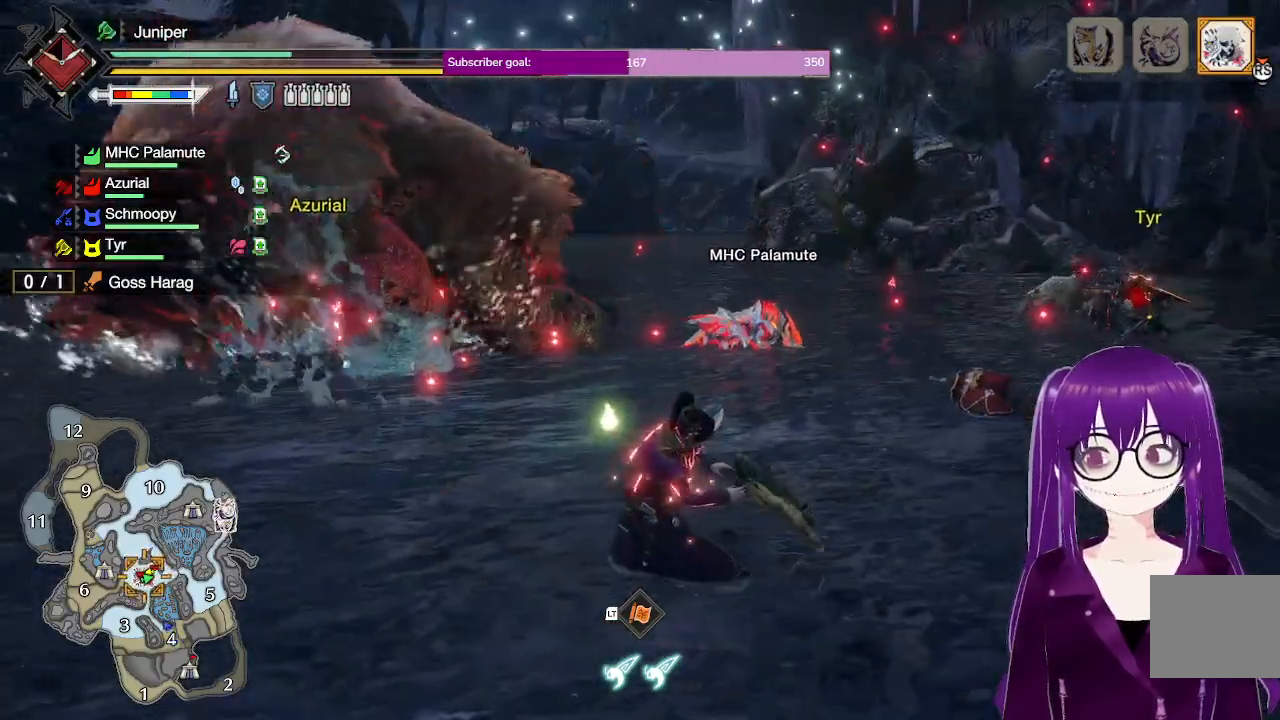
{"buttons": ["L1", "R1"], "left_stick": "right", "right_stick": "up-right", "events": [[33, "L1", "down"], [433, "right_stick", "up-right"]]}
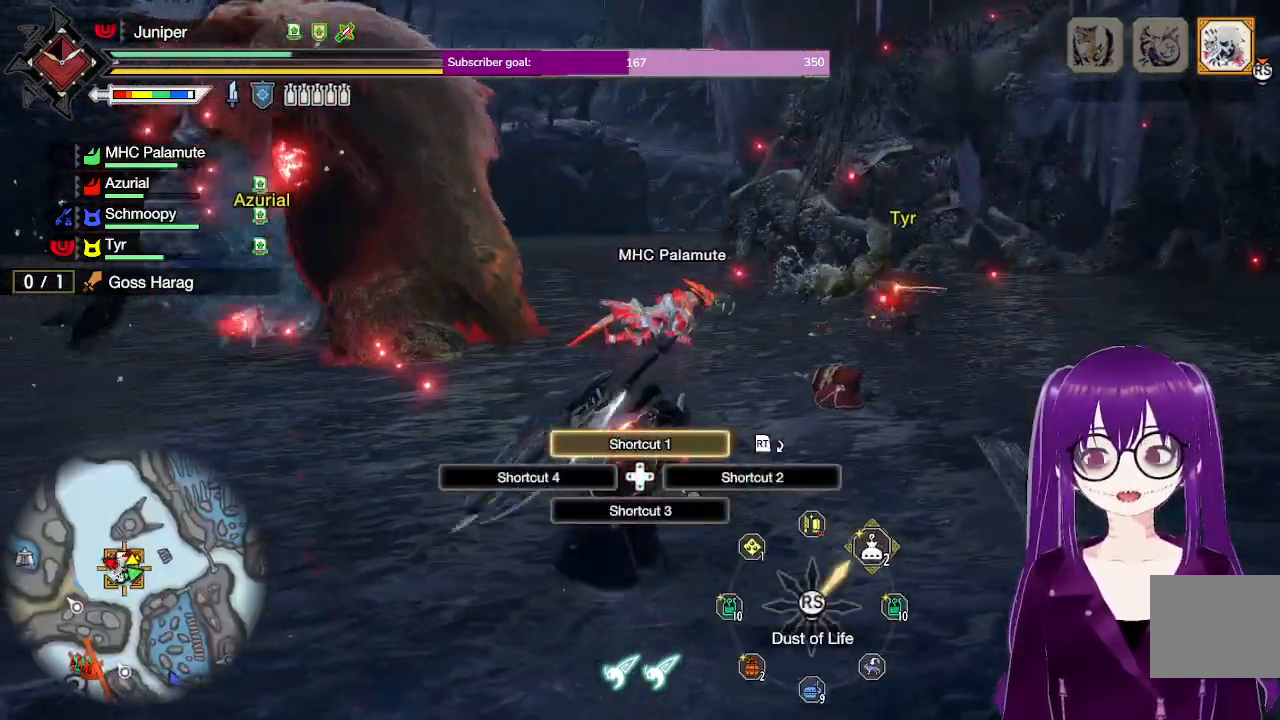
{"buttons": ["R1"], "left_stick": "down-right", "right_stick": "left", "events": [[83, "right_stick", "center"], [233, "L1", "up"], [367, "right_stick", "left"], [433, "left_stick", "down-right"]]}
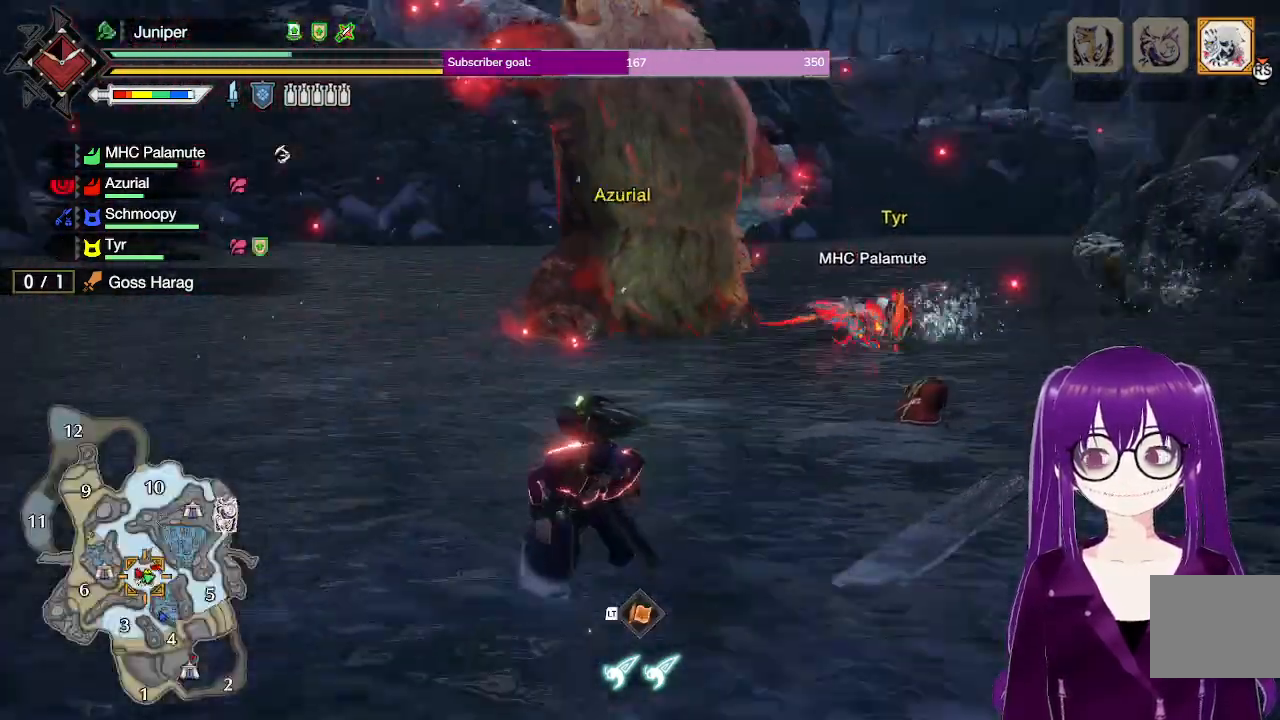
{"buttons": ["R1"], "left_stick": "down-right", "right_stick": "center", "events": [[67, "right_stick", "center"]]}
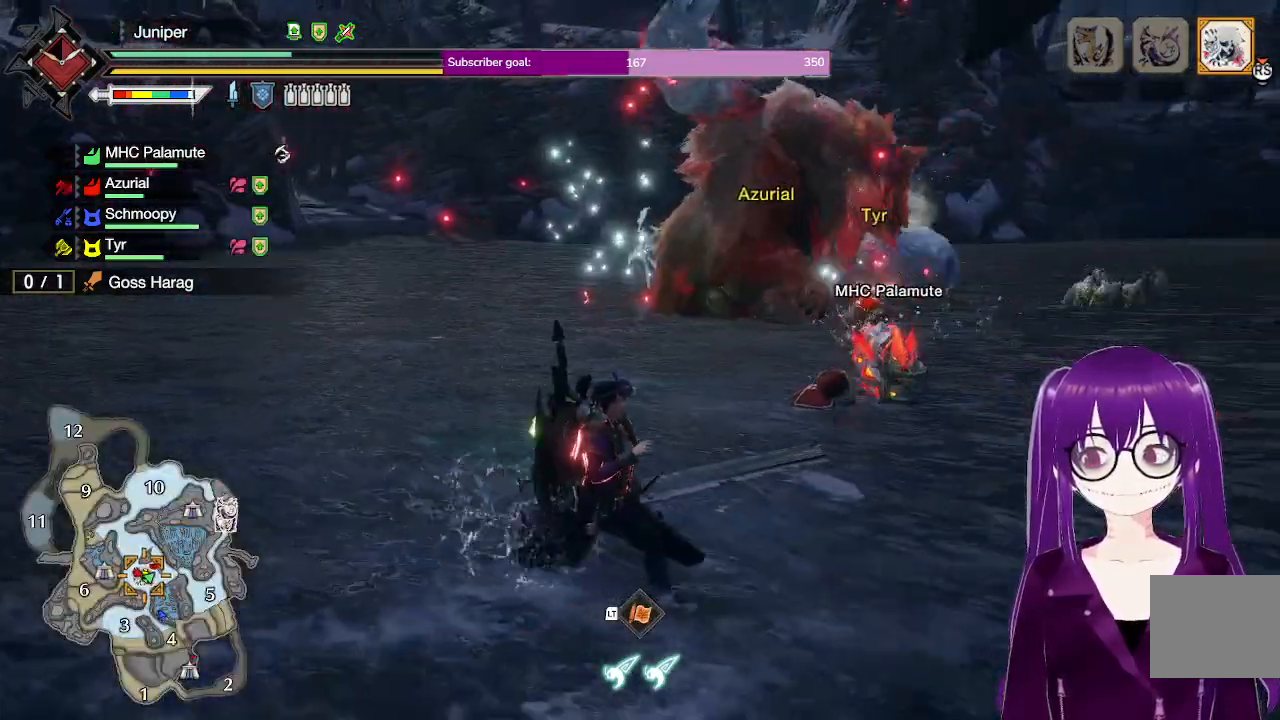
{"buttons": ["L1", "R1"], "left_stick": "right", "right_stick": "center", "events": [[233, "left_stick", "right"], [300, "L1", "down"]]}
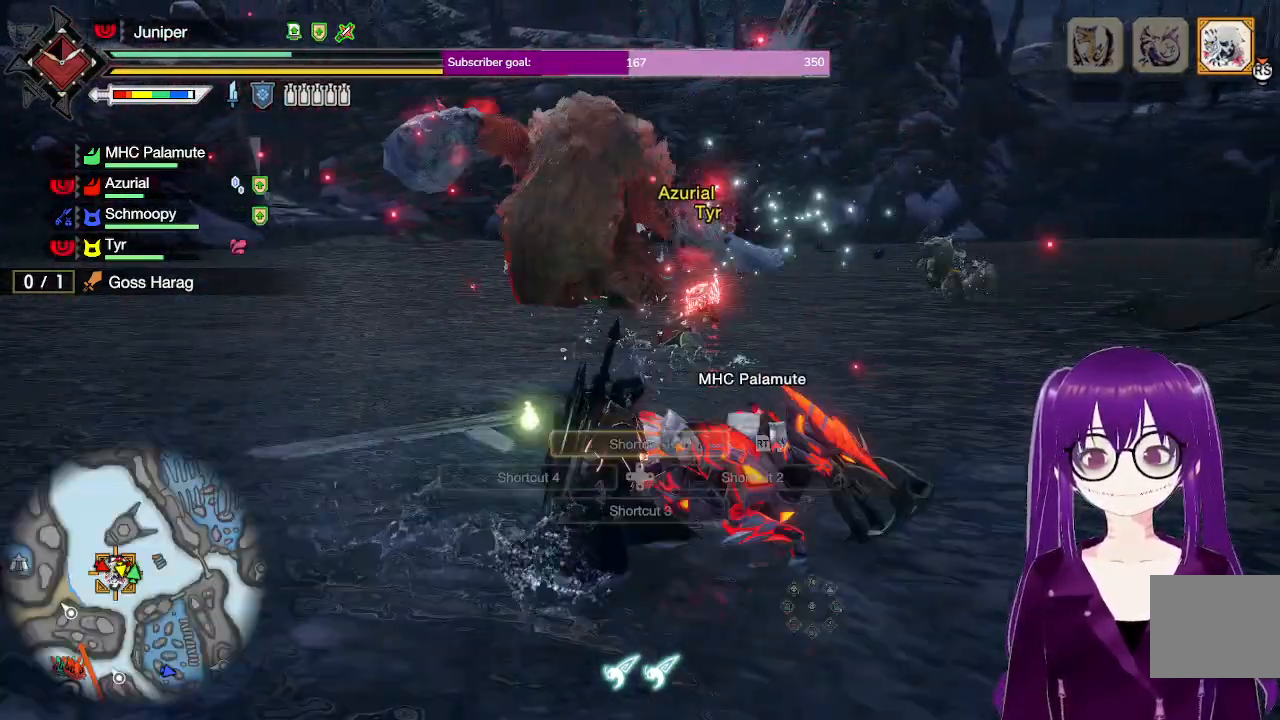
{"buttons": ["L1", "R1"], "left_stick": "right", "right_stick": "center", "events": [[167, "right_stick", "up-right"], [283, "right_stick", "center"]]}
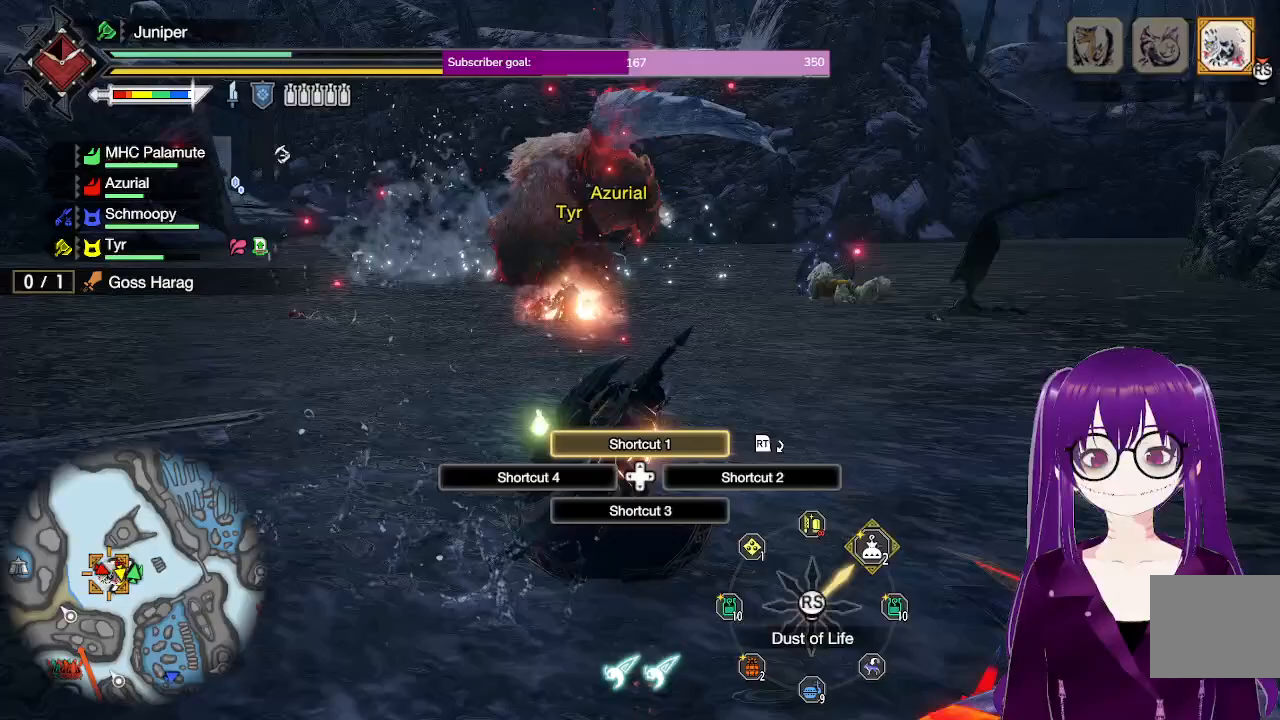
{"buttons": ["R1"], "left_stick": "up-right", "right_stick": "center", "events": [[33, "L1", "up"], [267, "right_stick", "left"], [300, "left_stick", "up-right"], [417, "right_stick", "center"]]}
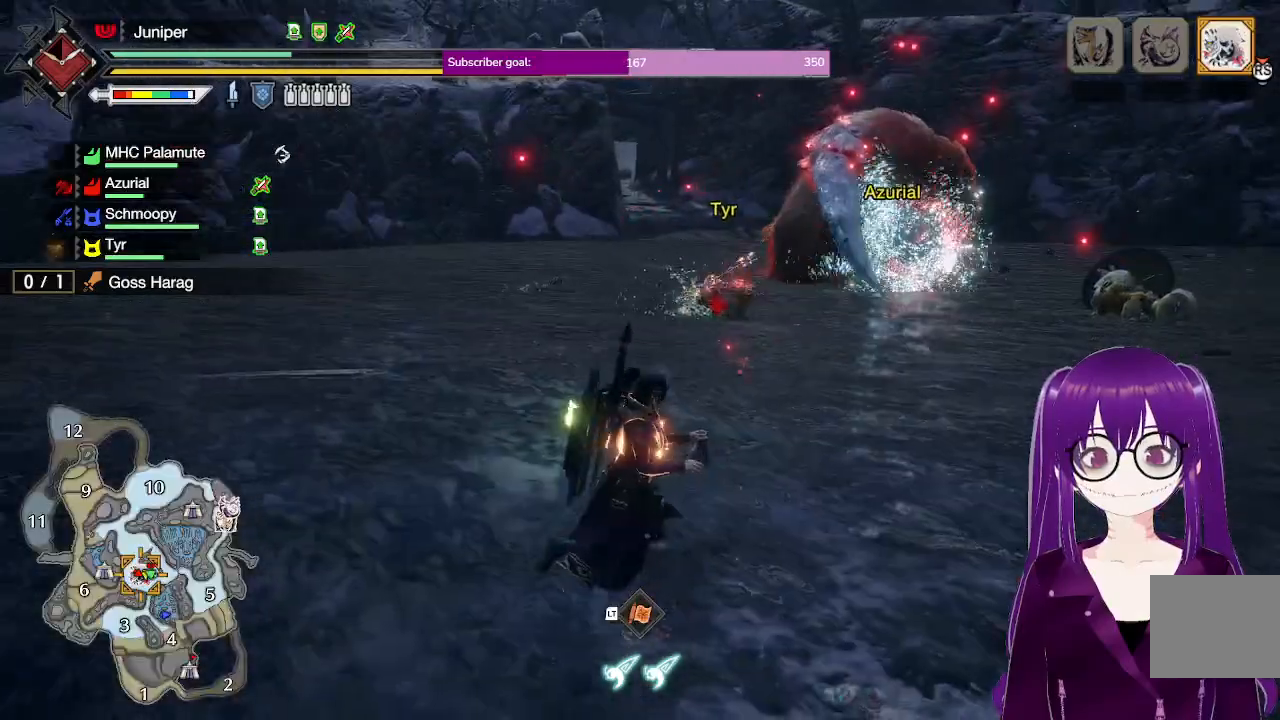
{"buttons": ["R1"], "left_stick": "up", "right_stick": "center", "events": [[100, "left_stick", "up"]]}
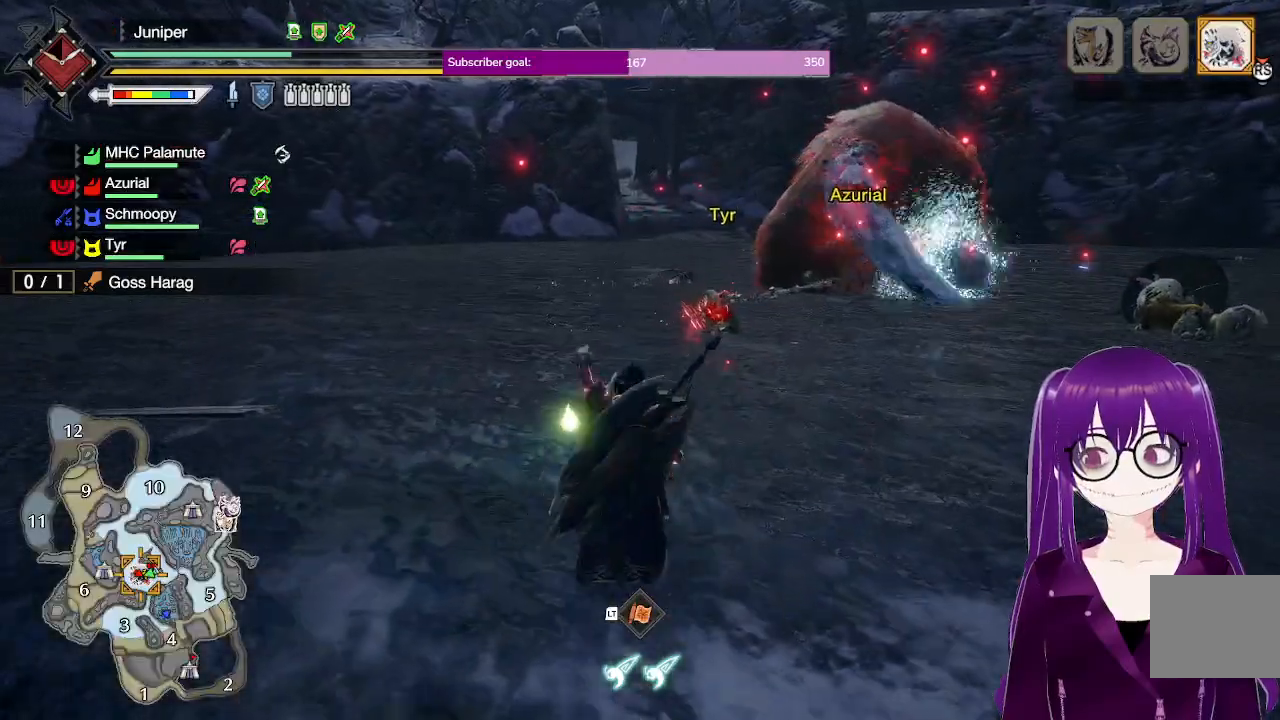
{"buttons": ["R1"], "left_stick": "up", "right_stick": "center", "events": []}
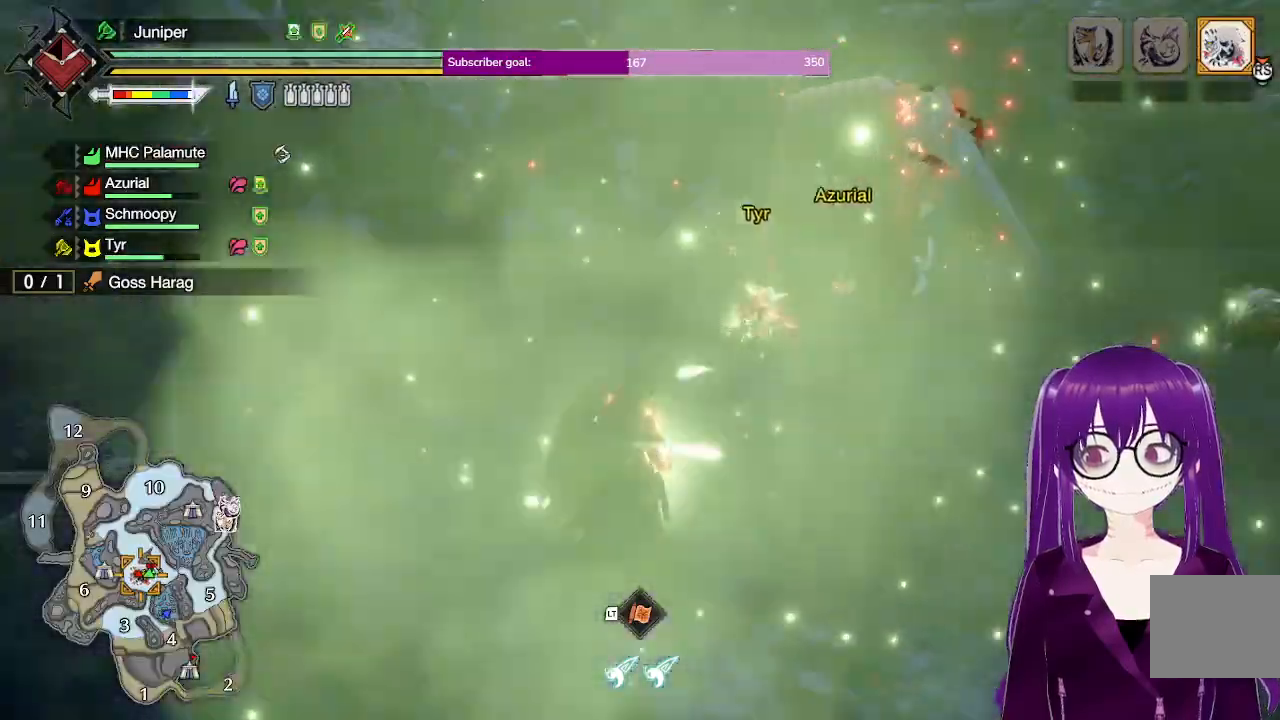
{"buttons": ["R1"], "left_stick": "up-left", "right_stick": "center", "events": [[50, "left_stick", "up-left"], [50, "right_stick", "up-right"], [183, "right_stick", "center"]]}
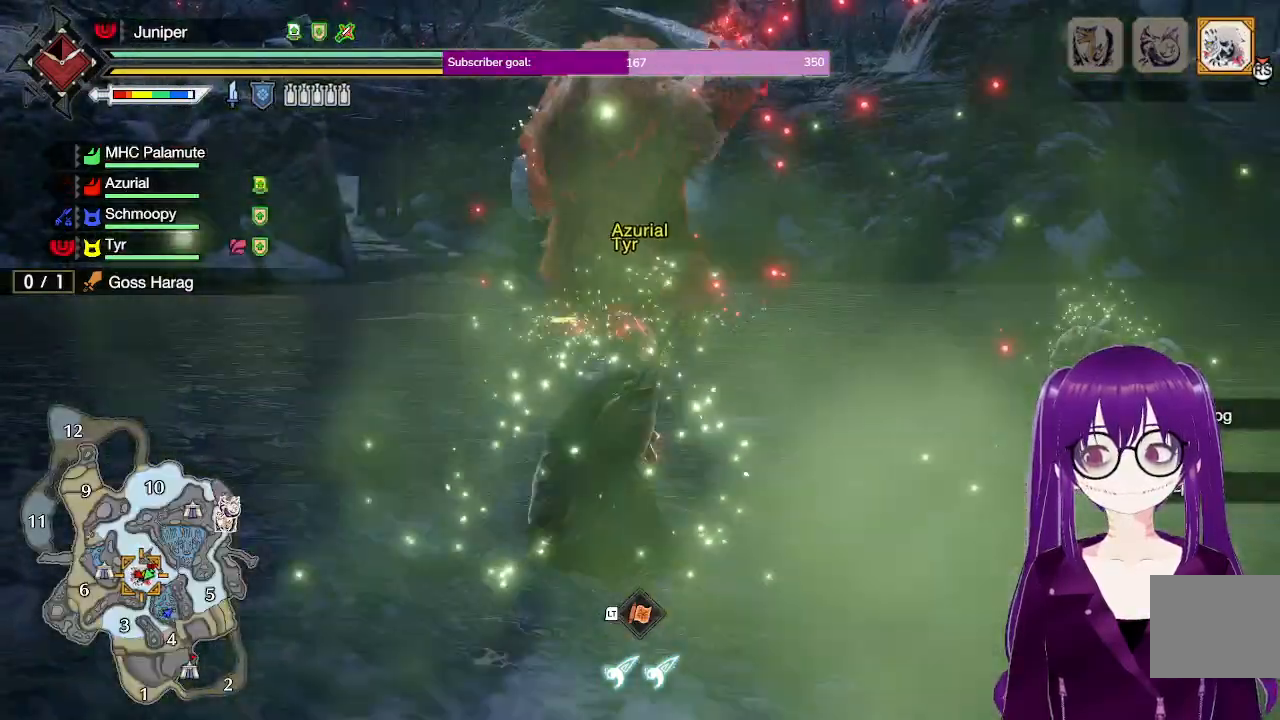
{"buttons": ["R1"], "left_stick": "up-left", "right_stick": "center", "events": []}